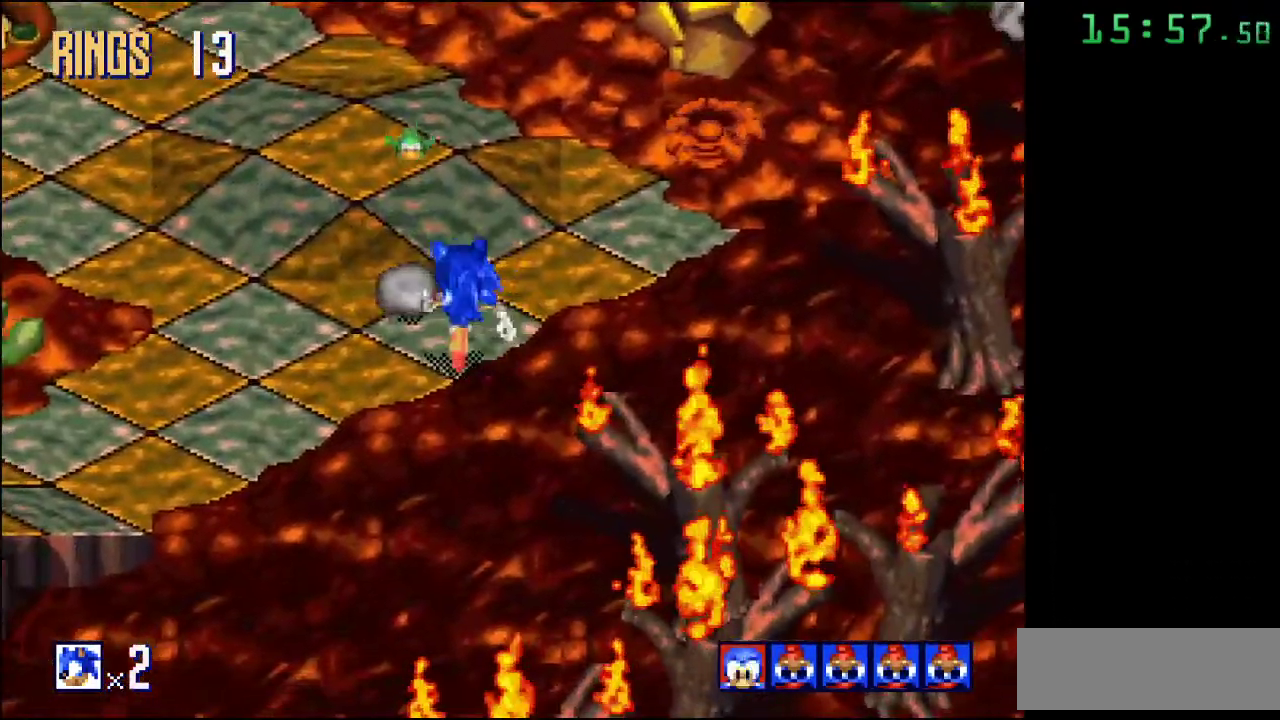
Gameplay with a controller; each line is a JSON object with the inputs held at the frame after it. "events" lists button and stick changes between this image and that frame as [ms after this image, input, new state], when the widget could be followed in between. Not read: DPAD_DOWN DPAD_LEFT DPAD_RIGHT DPAD_UP L3 R3.
{"buttons": [], "events": [[100, "A", "down"], [267, "A", "up"]]}
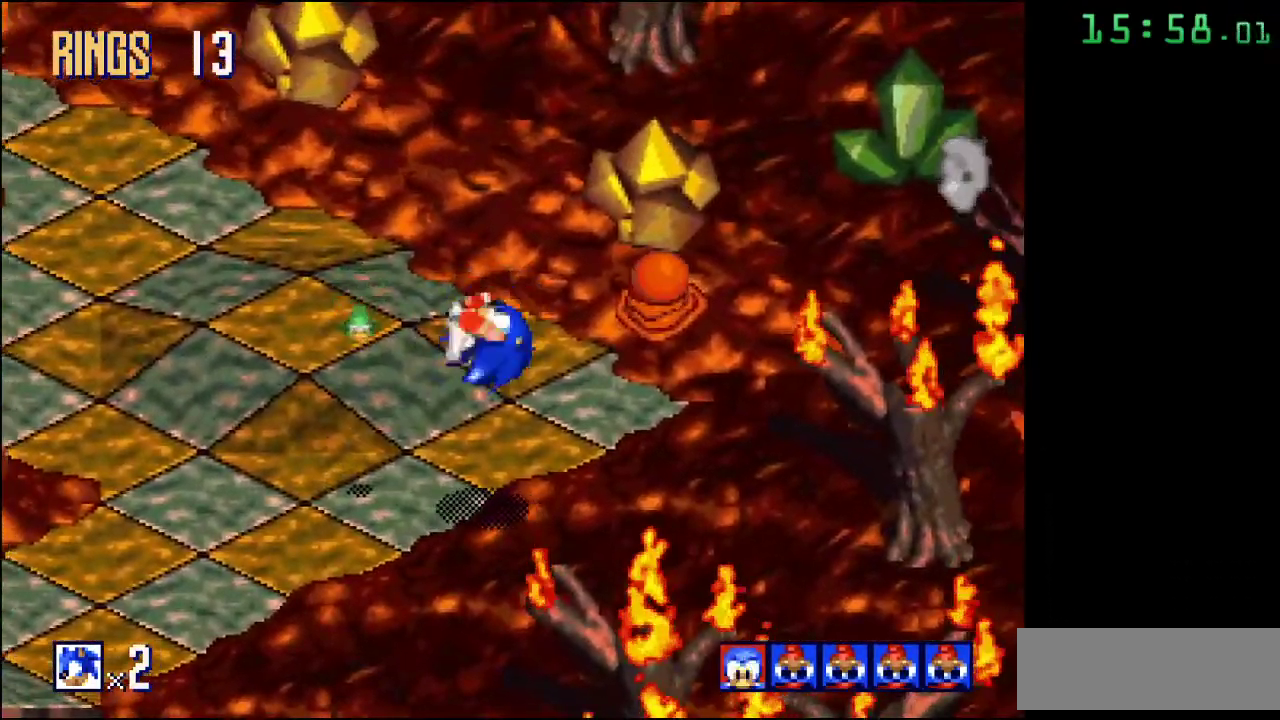
{"buttons": [], "events": []}
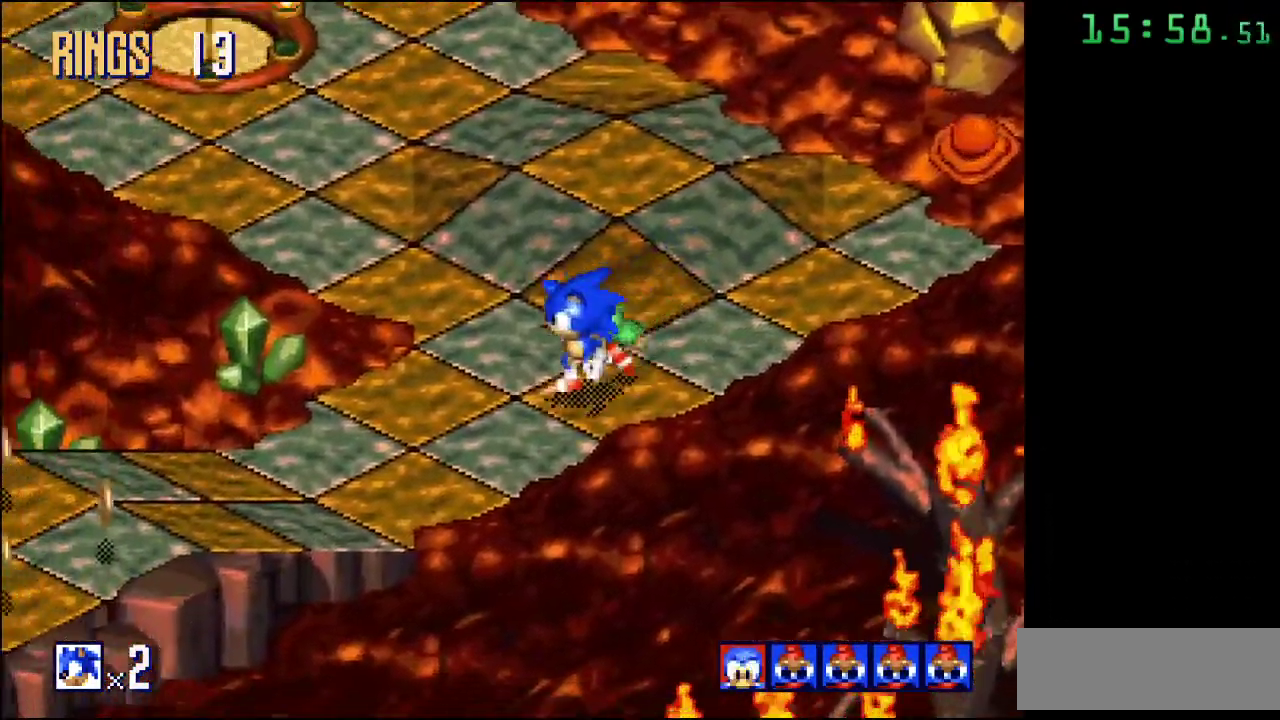
{"buttons": [], "events": []}
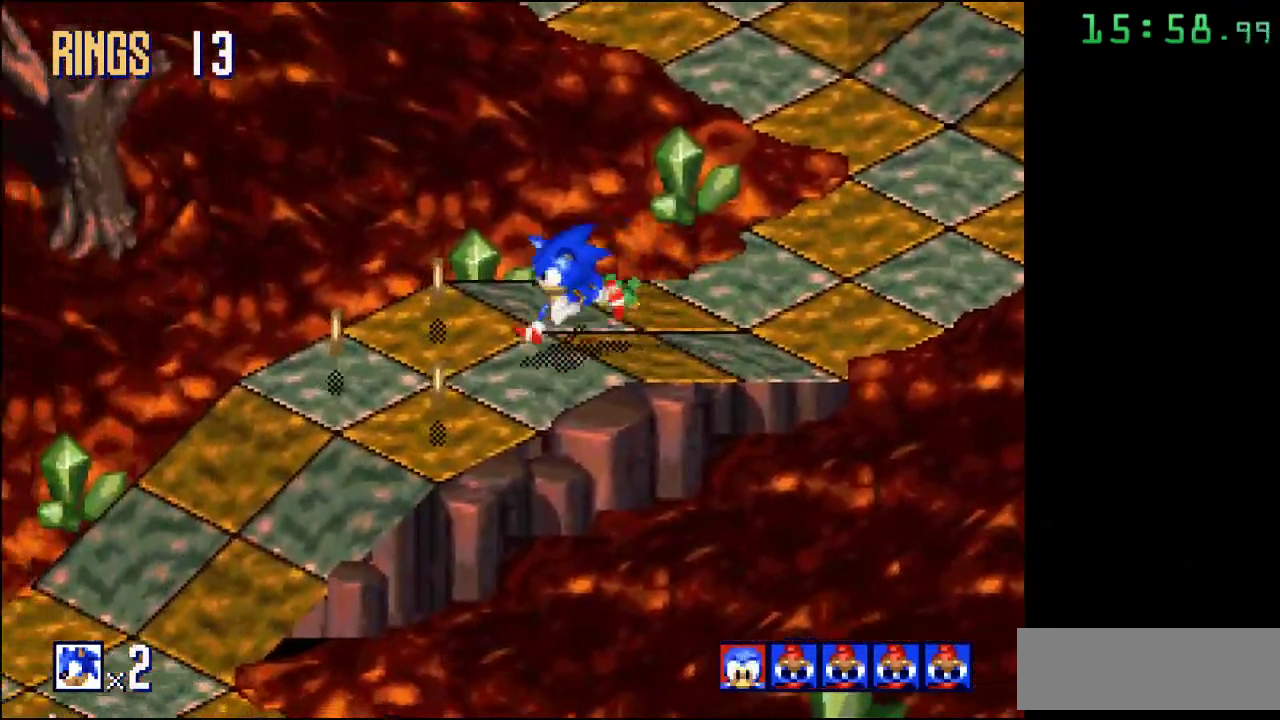
{"buttons": ["A"], "events": [[150, "A", "down"]]}
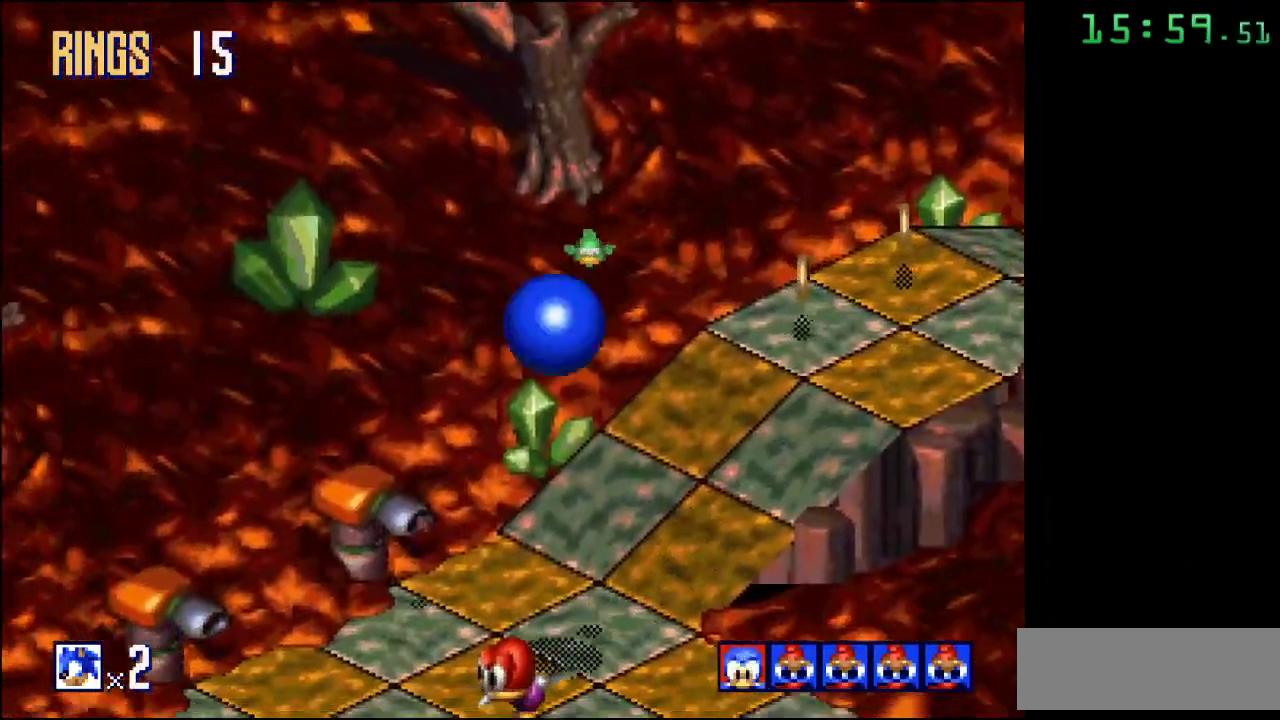
{"buttons": [], "events": [[250, "A", "up"]]}
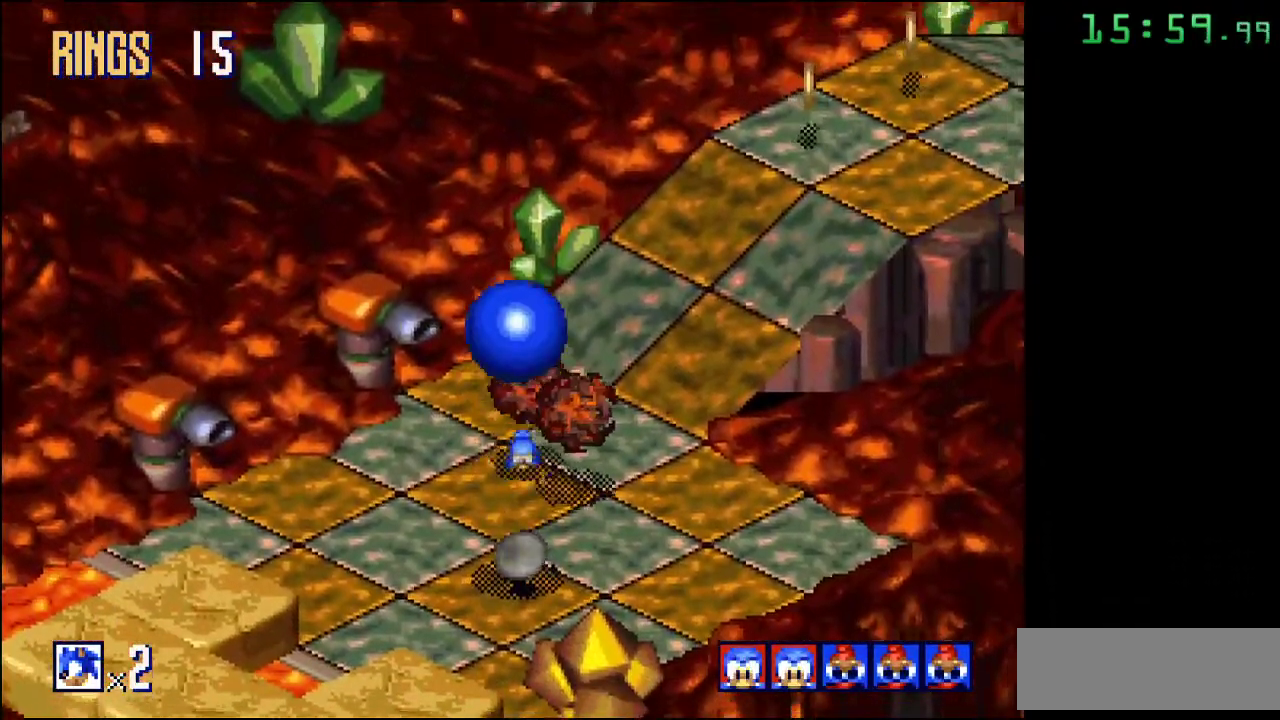
{"buttons": [], "events": []}
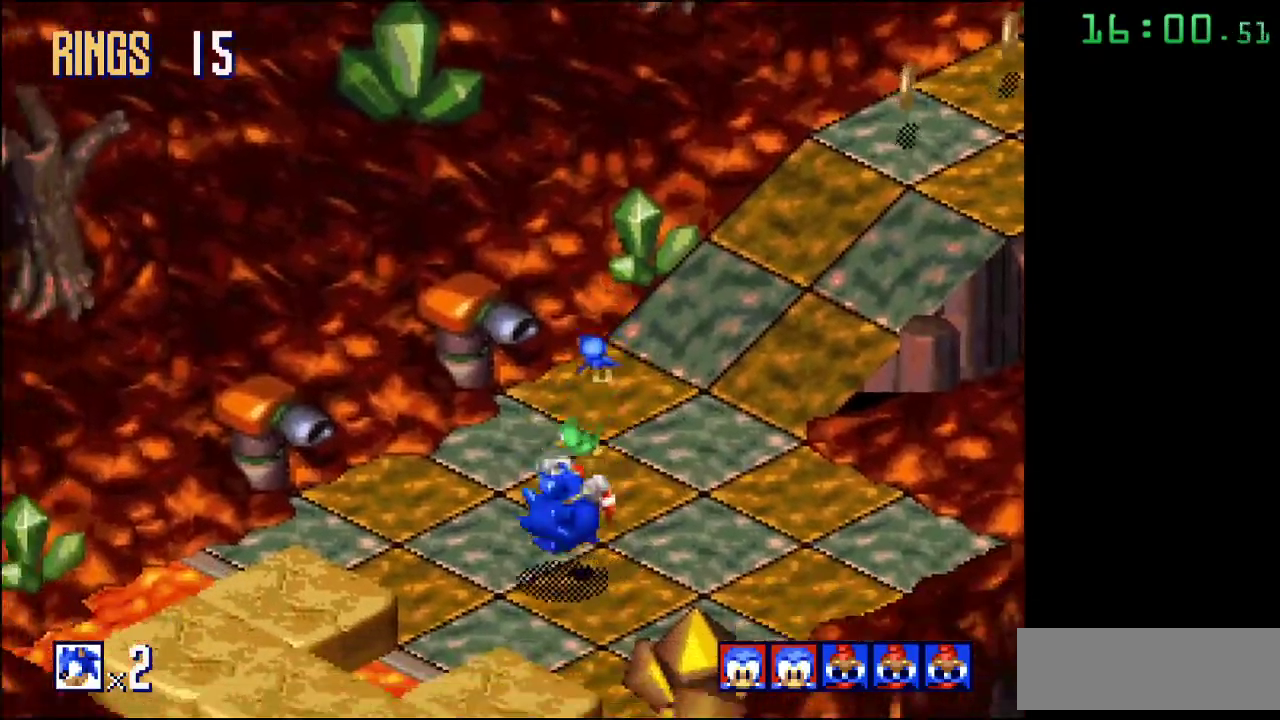
{"buttons": [], "events": [[83, "A", "down"], [400, "A", "up"]]}
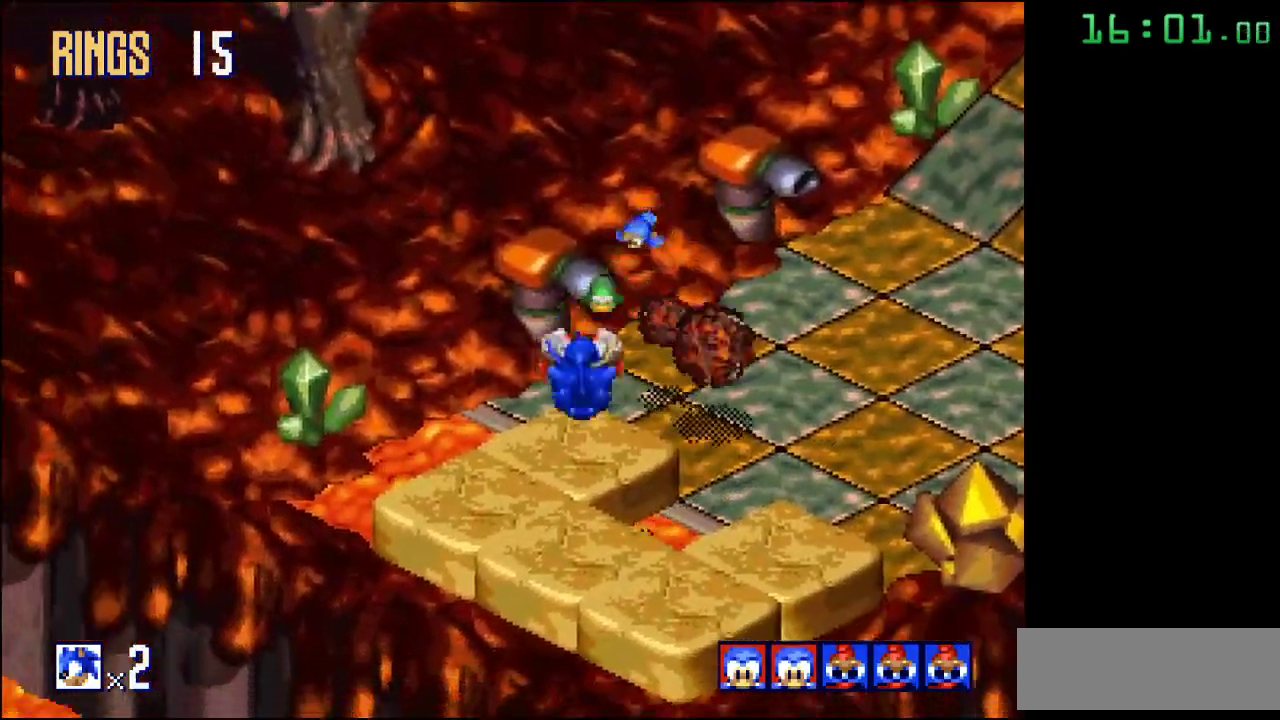
{"buttons": [], "events": []}
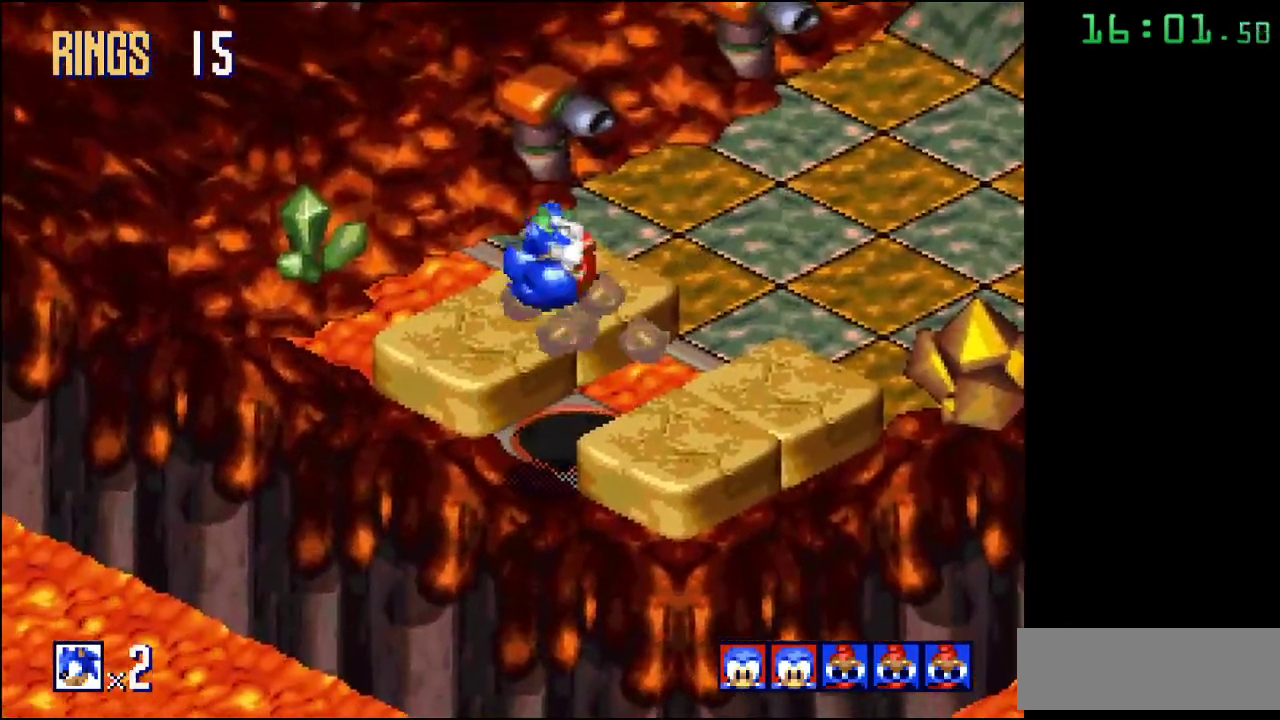
{"buttons": [], "events": []}
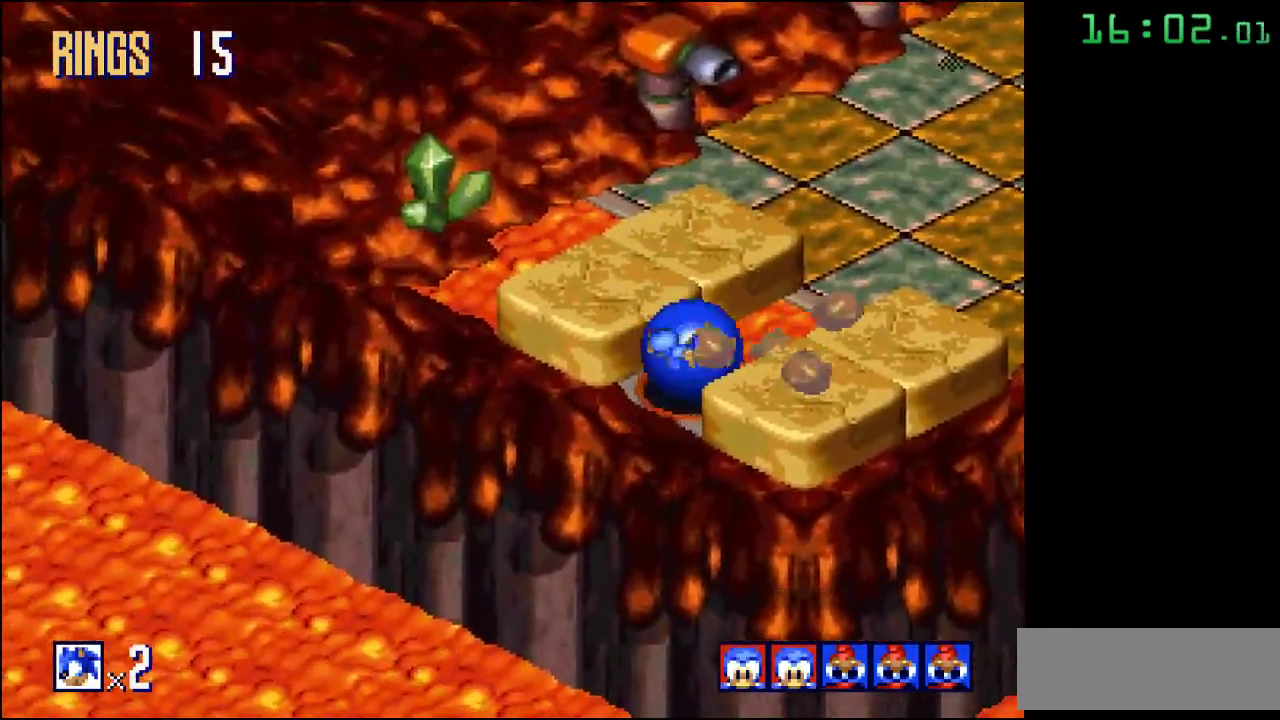
{"buttons": [], "events": []}
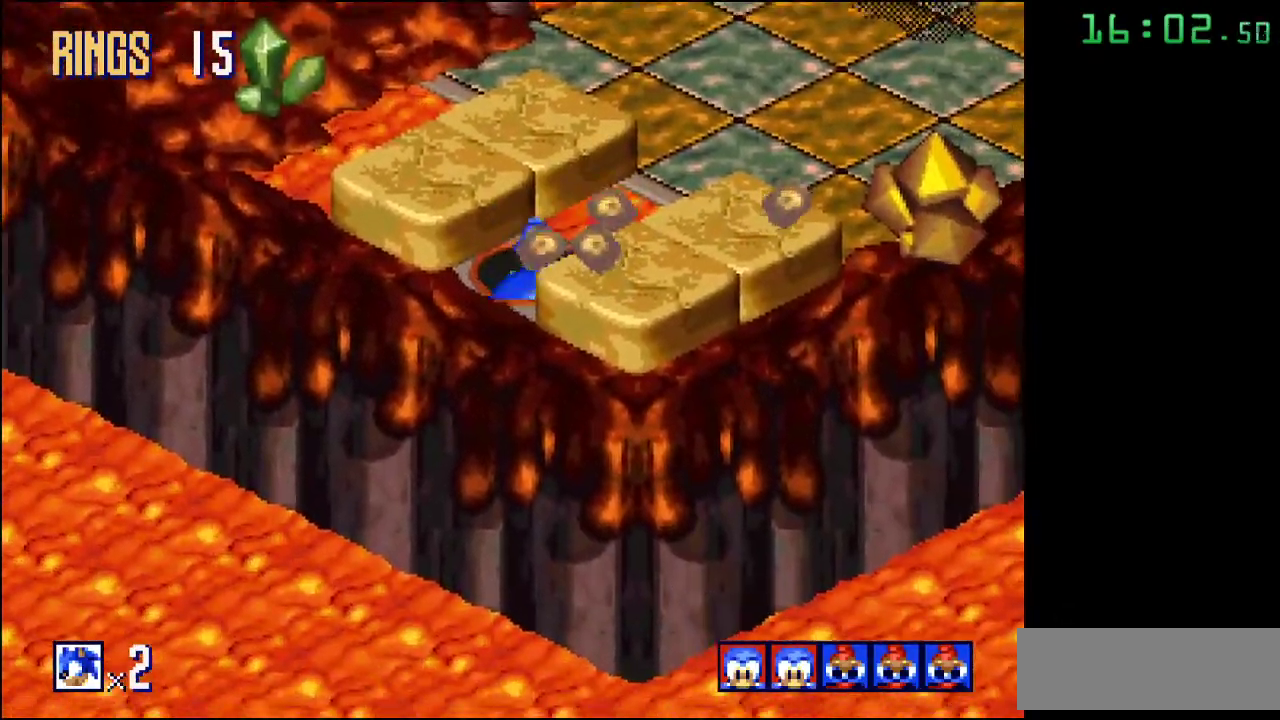
{"buttons": [], "events": []}
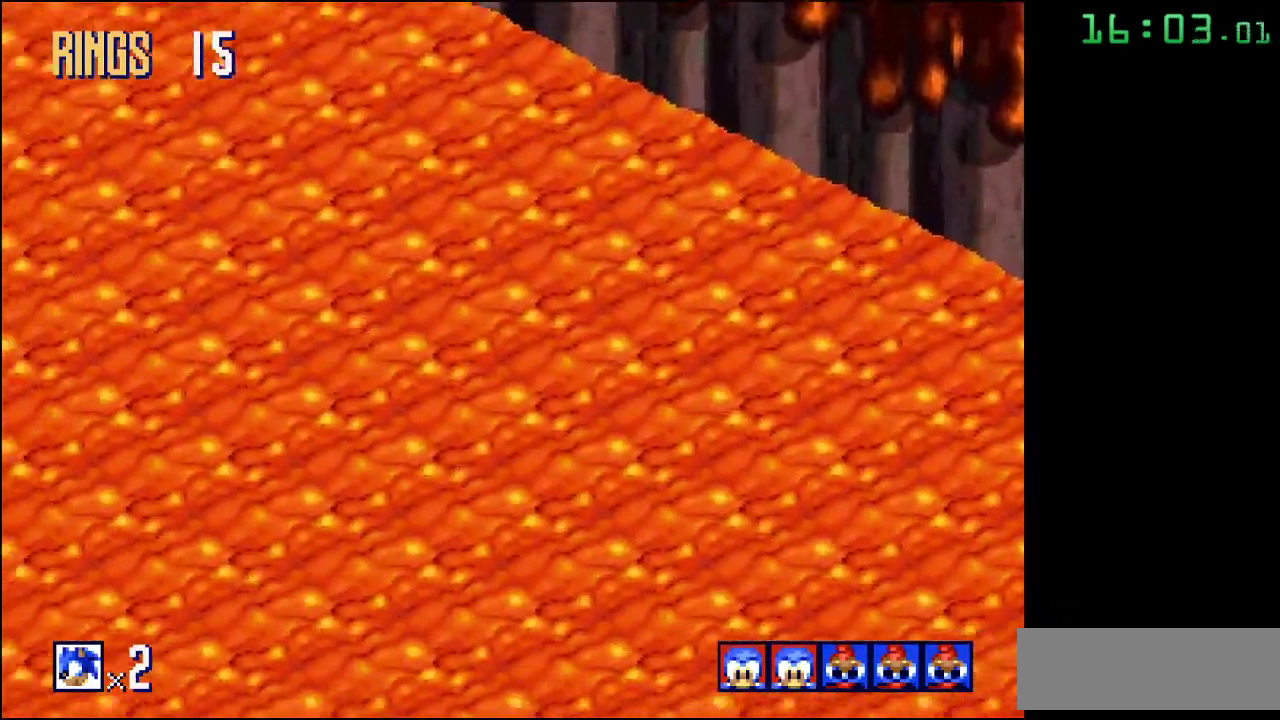
{"buttons": [], "events": []}
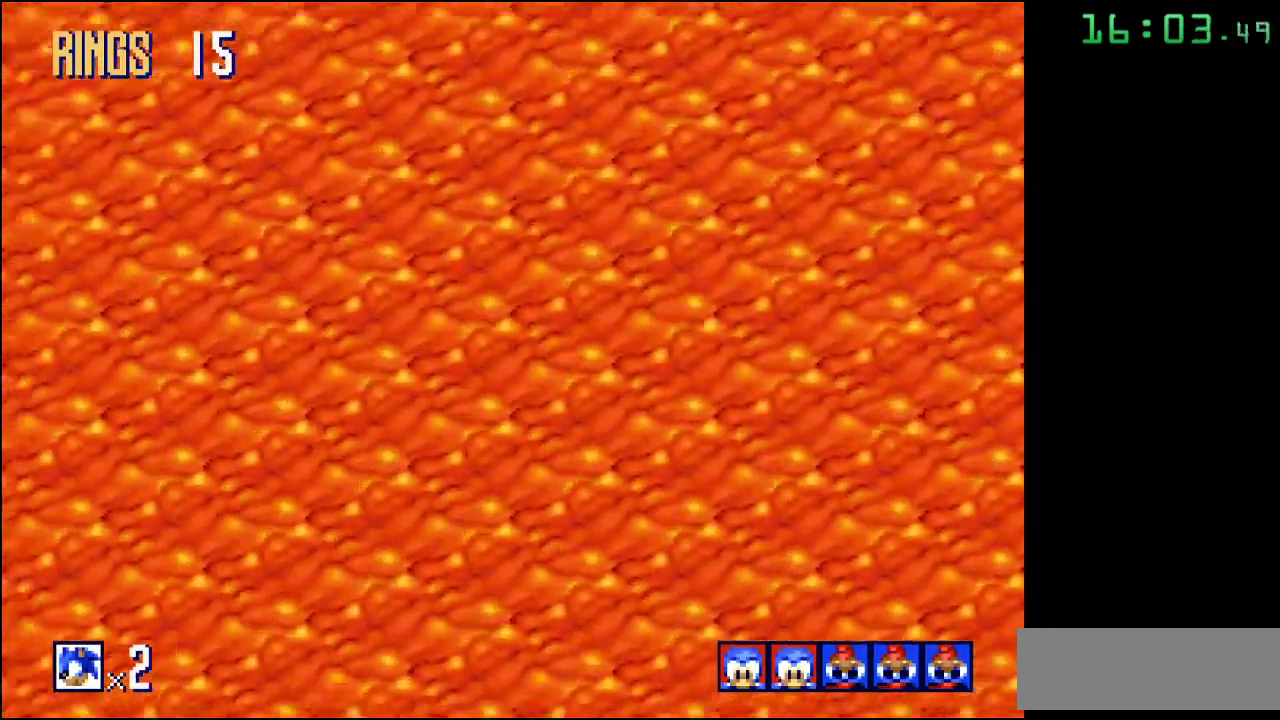
{"buttons": [], "events": []}
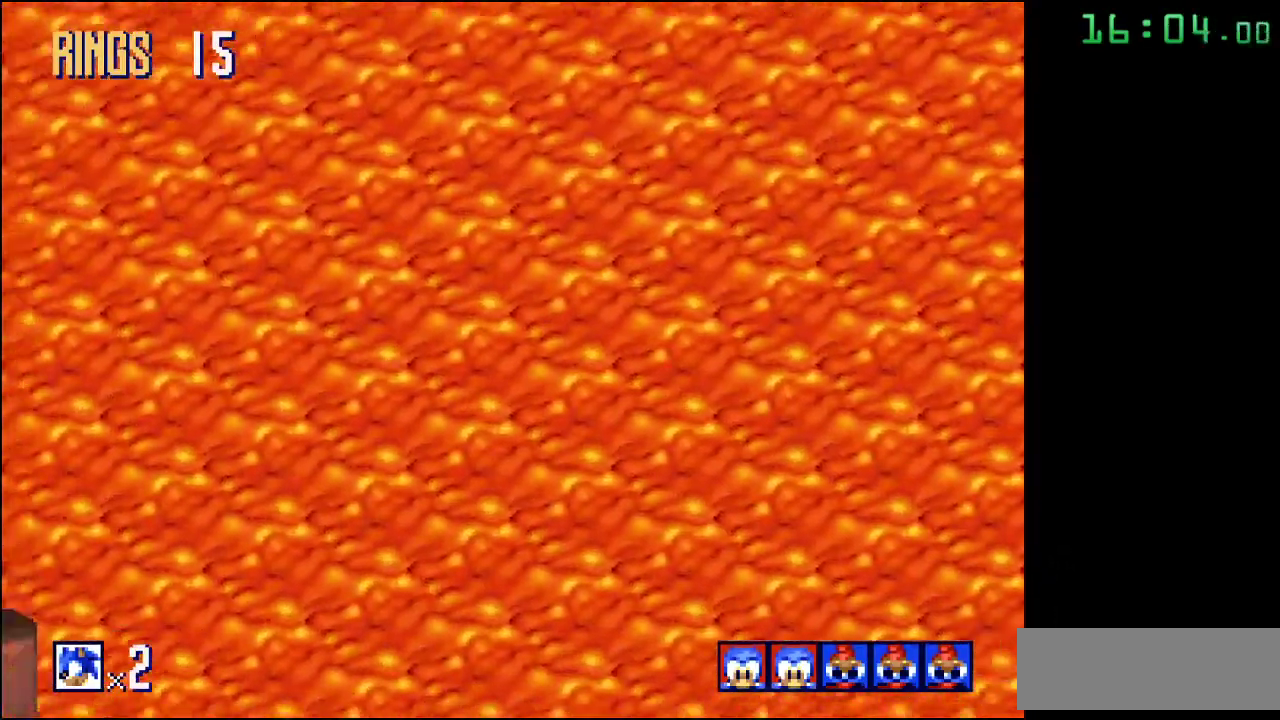
{"buttons": [], "events": []}
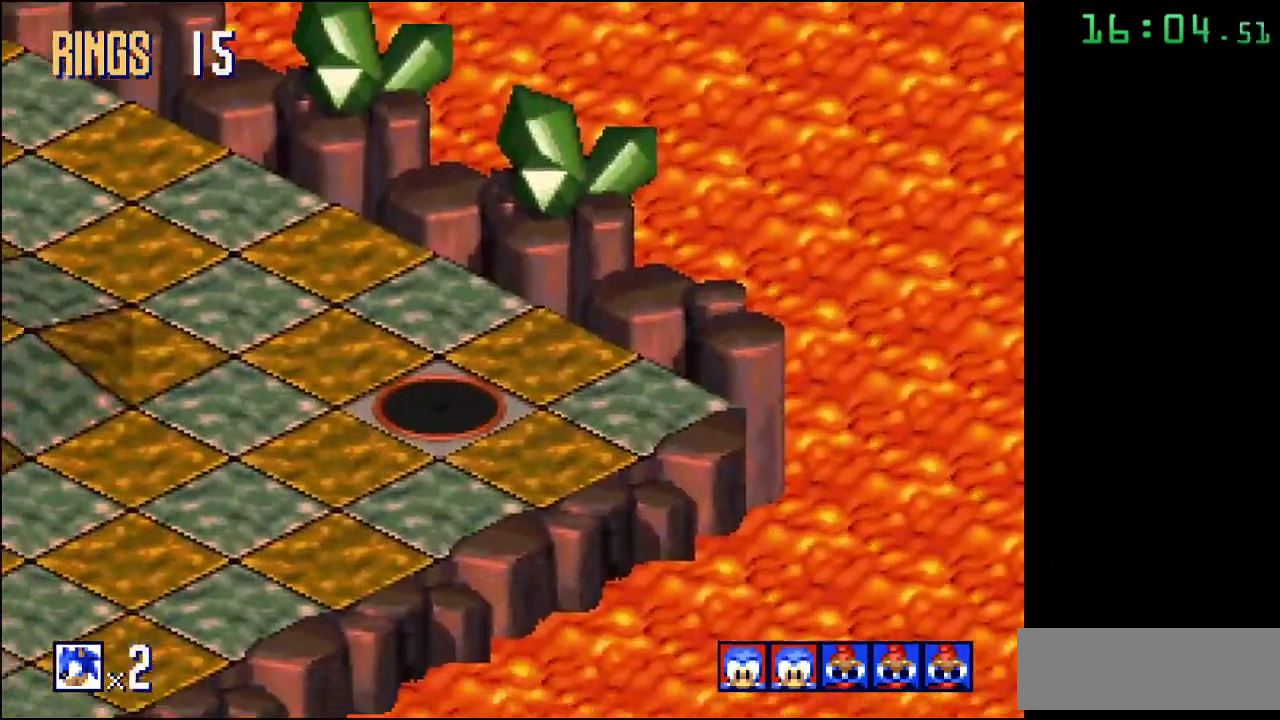
{"buttons": [], "events": []}
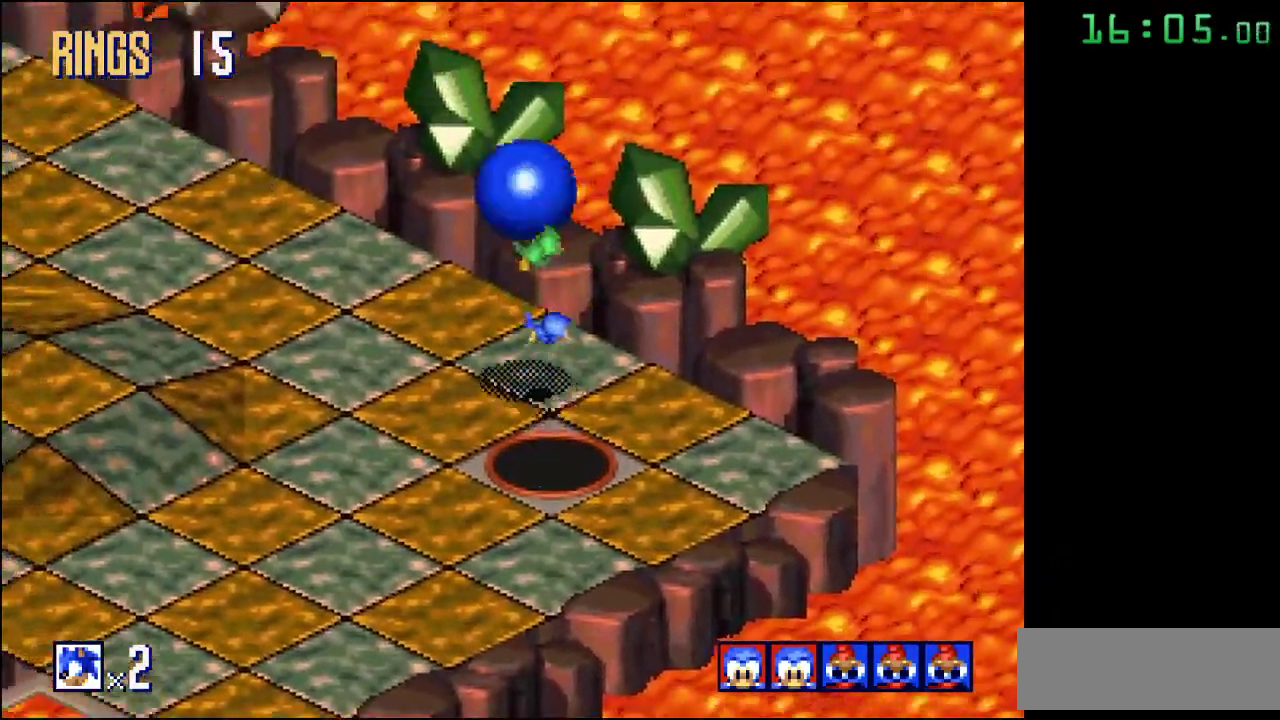
{"buttons": [], "events": []}
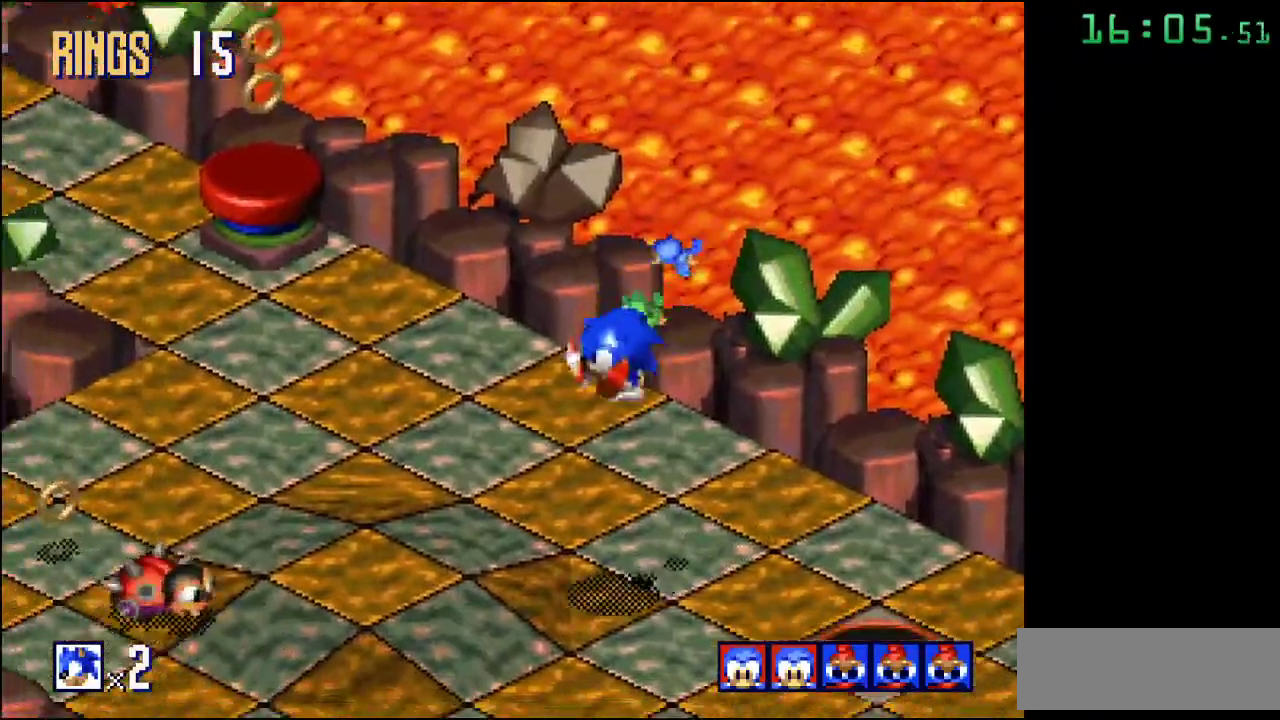
{"buttons": [], "events": [[250, "B", "down"], [467, "B", "up"]]}
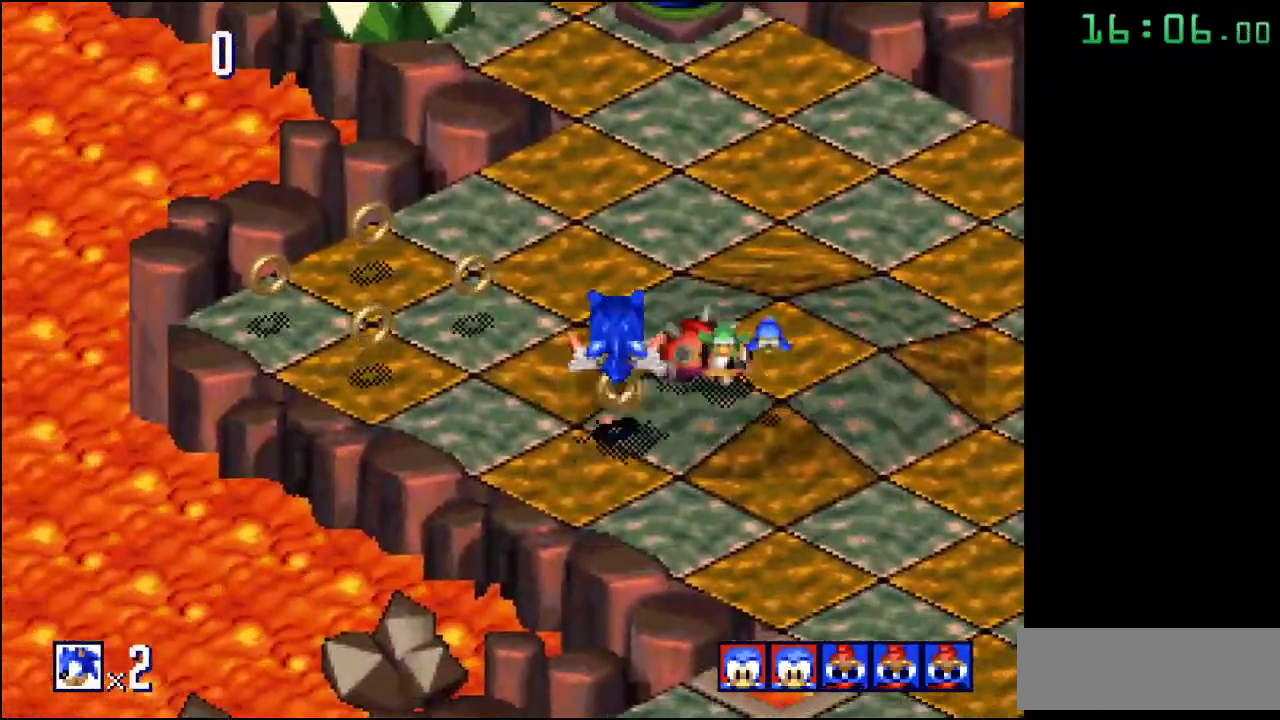
{"buttons": [], "events": [[117, "A", "down"], [267, "A", "up"]]}
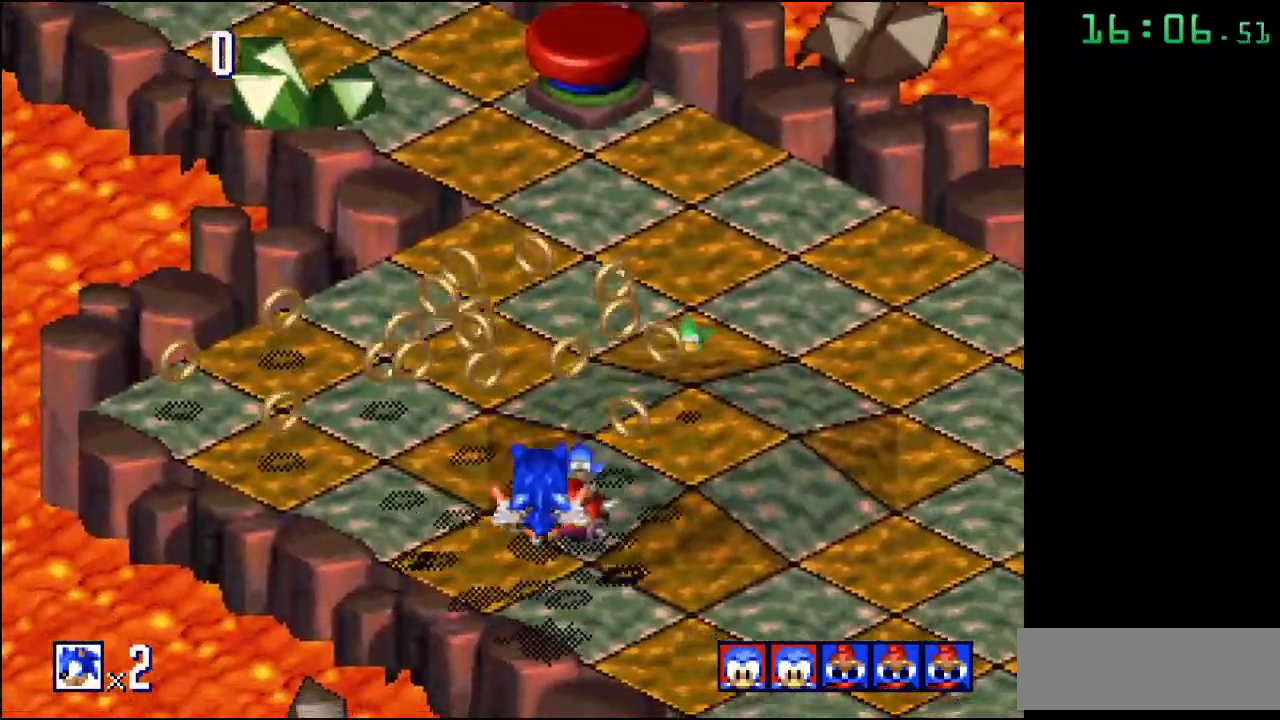
{"buttons": ["A"], "events": [[167, "B", "down"], [300, "B", "up"], [417, "A", "down"]]}
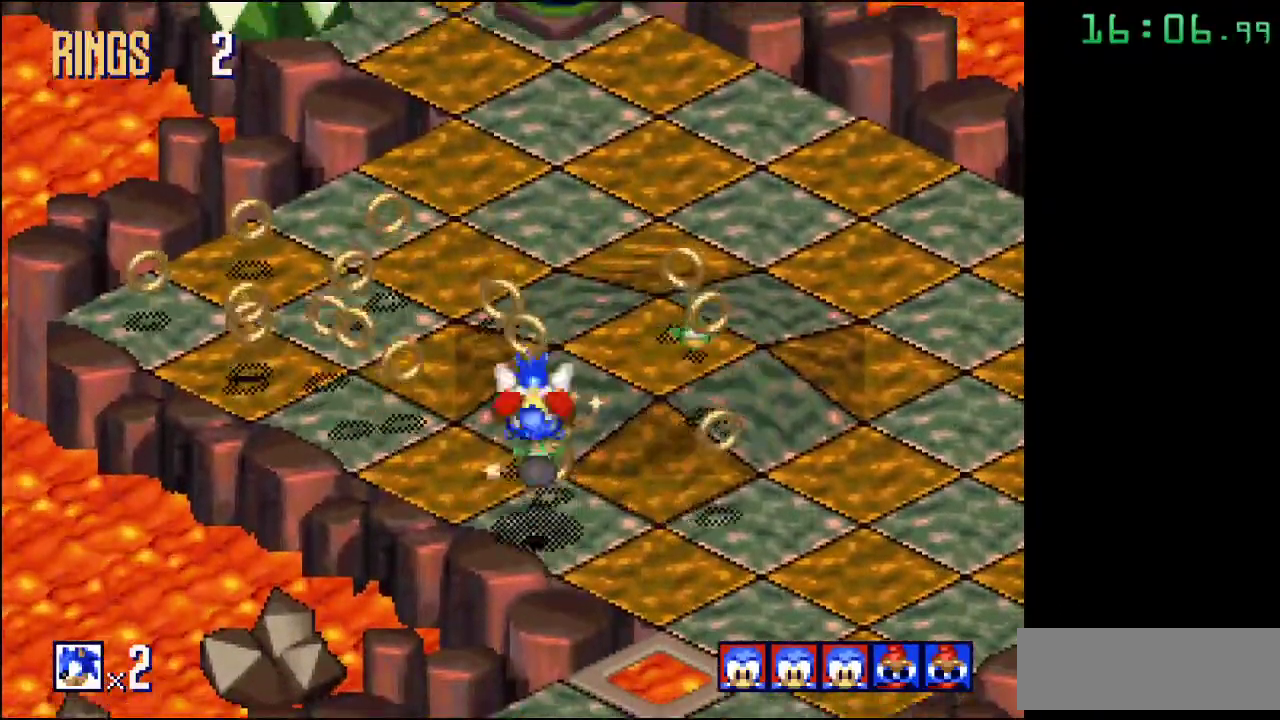
{"buttons": [], "events": [[17, "A", "up"]]}
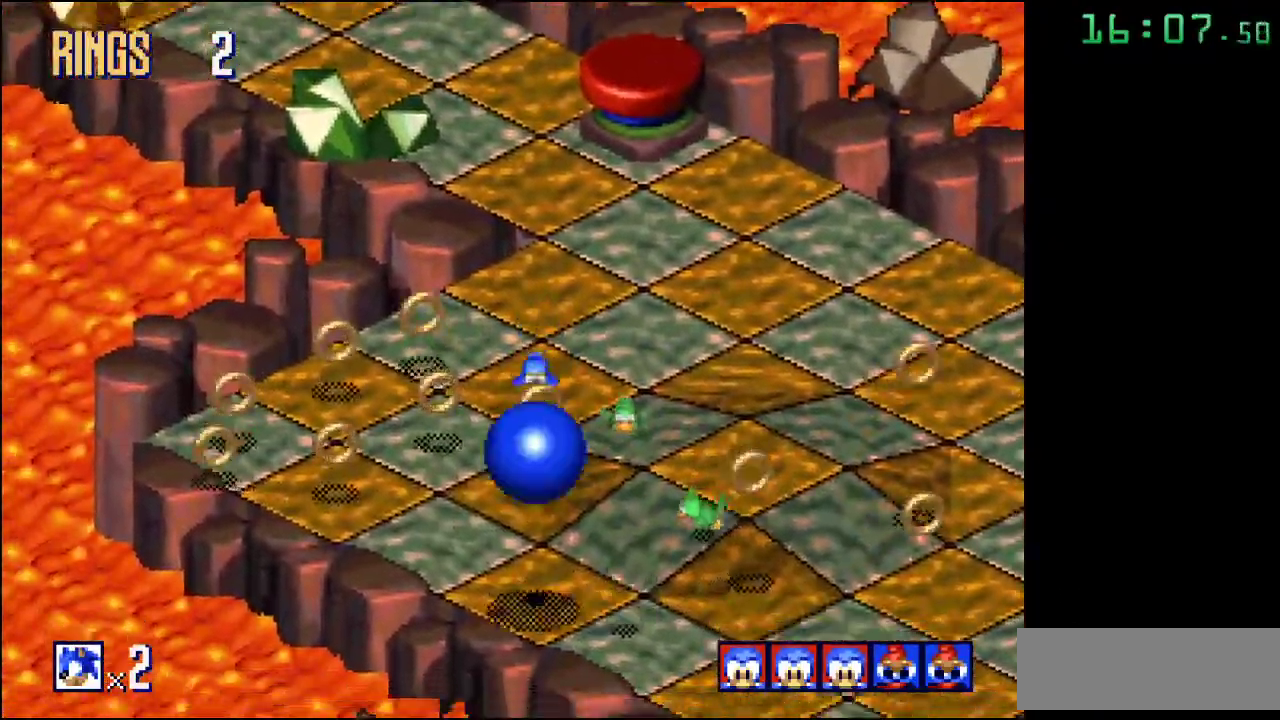
{"buttons": [], "events": []}
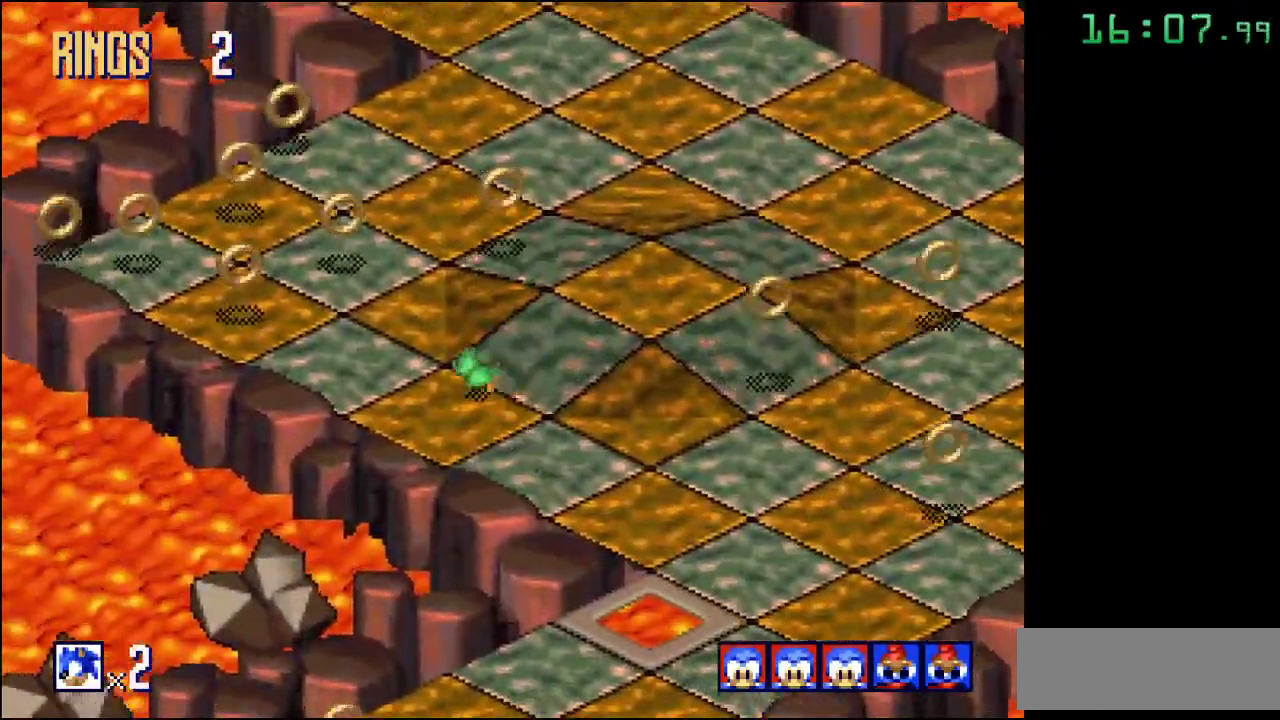
{"buttons": [], "events": []}
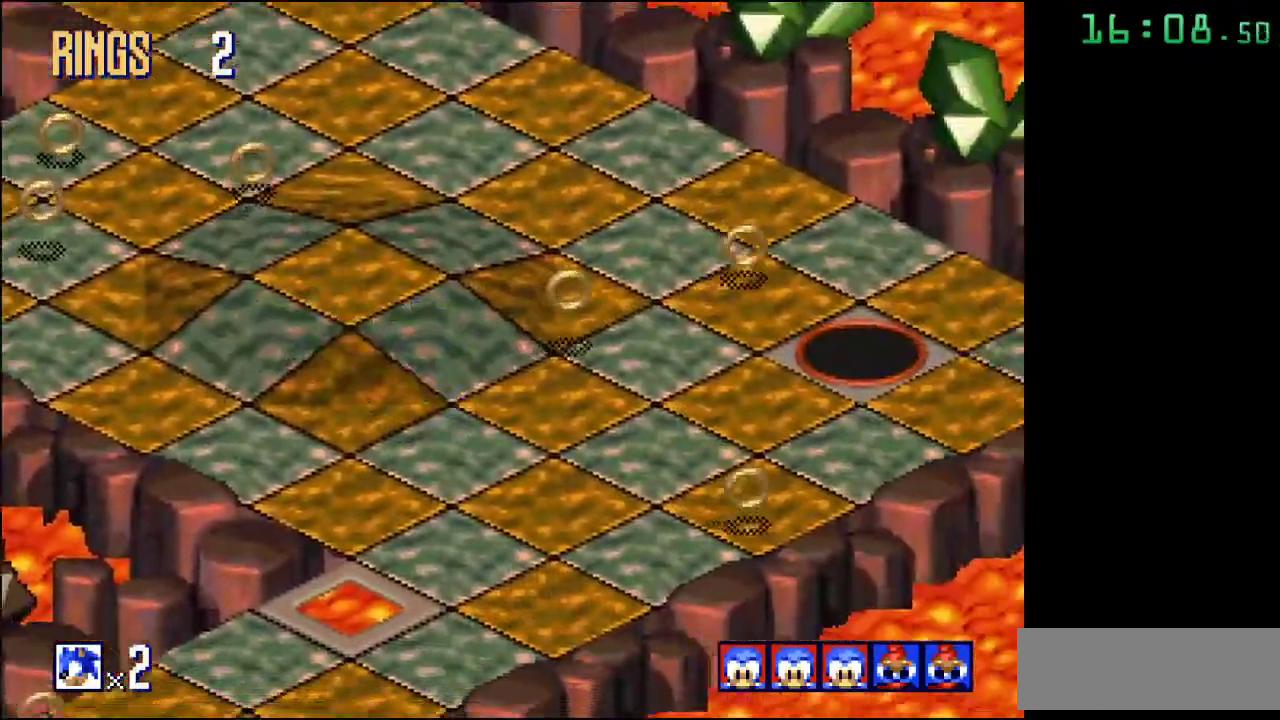
{"buttons": [], "events": []}
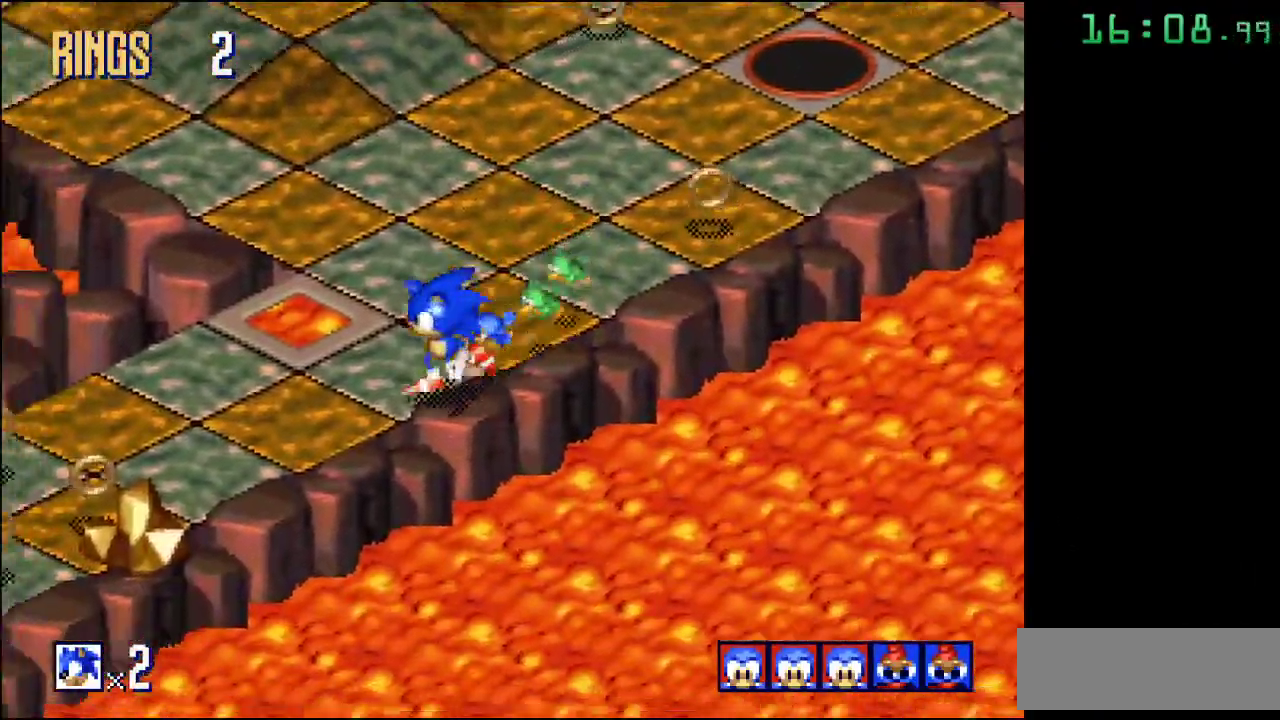
{"buttons": ["A"], "events": [[383, "A", "down"]]}